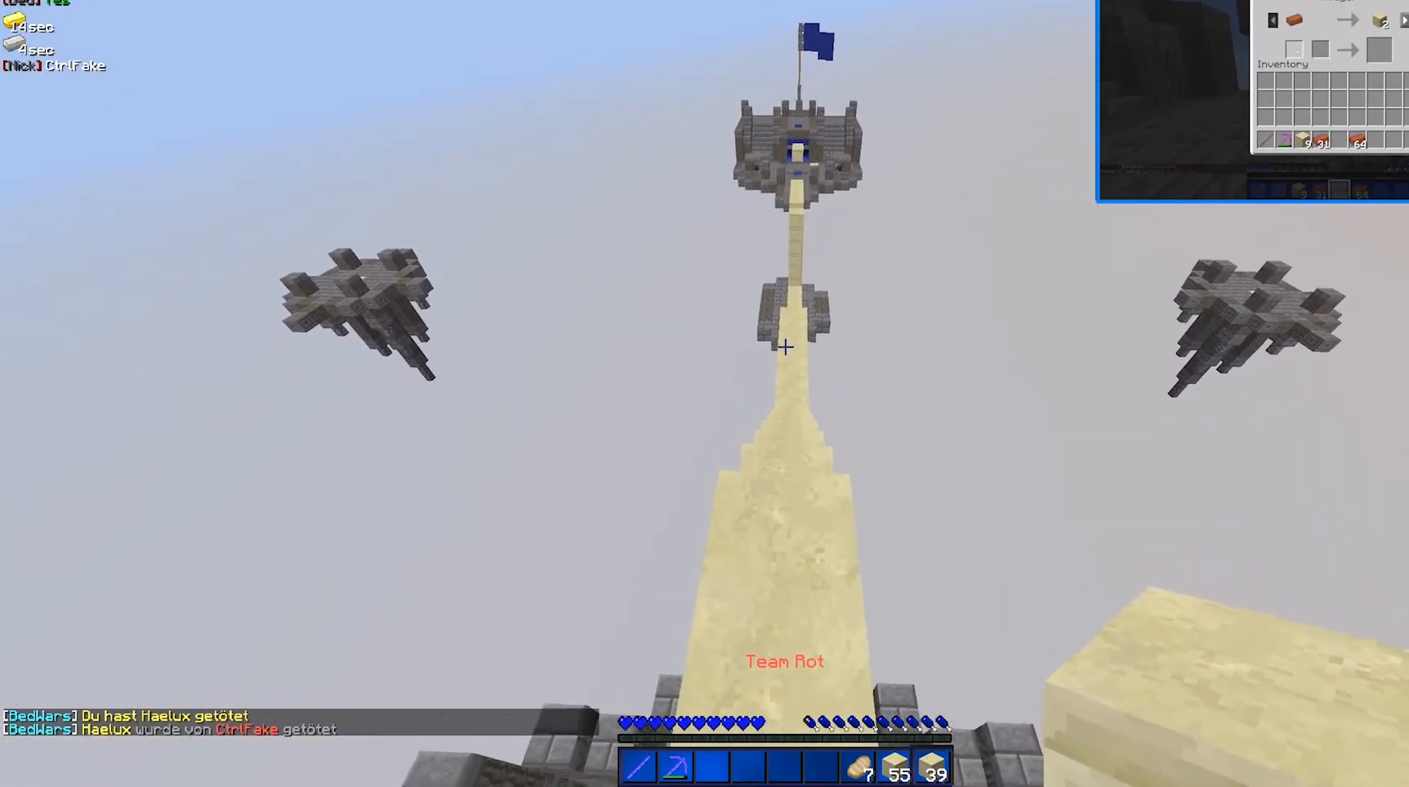
Gameplay with keyboard and mouse; each line is a JSON object with the keys and mouse buttons held at the frame after it. "events" lists presses ("down") and releases ("up") of "a", "d", "s", "w", "mouse_left" and "mouse_right" between this image and that frame as [ms after this image, input, new state], when the widget could be followed in between. "mouse_left", "mouse_right" = the "left", "right" buttons of the "mouse" list. No other keys are recorded. Fast repeated clicks can show as one long hold. Mouse movement is not recorded.
{"keys": ["w"], "mouse": [], "events": []}
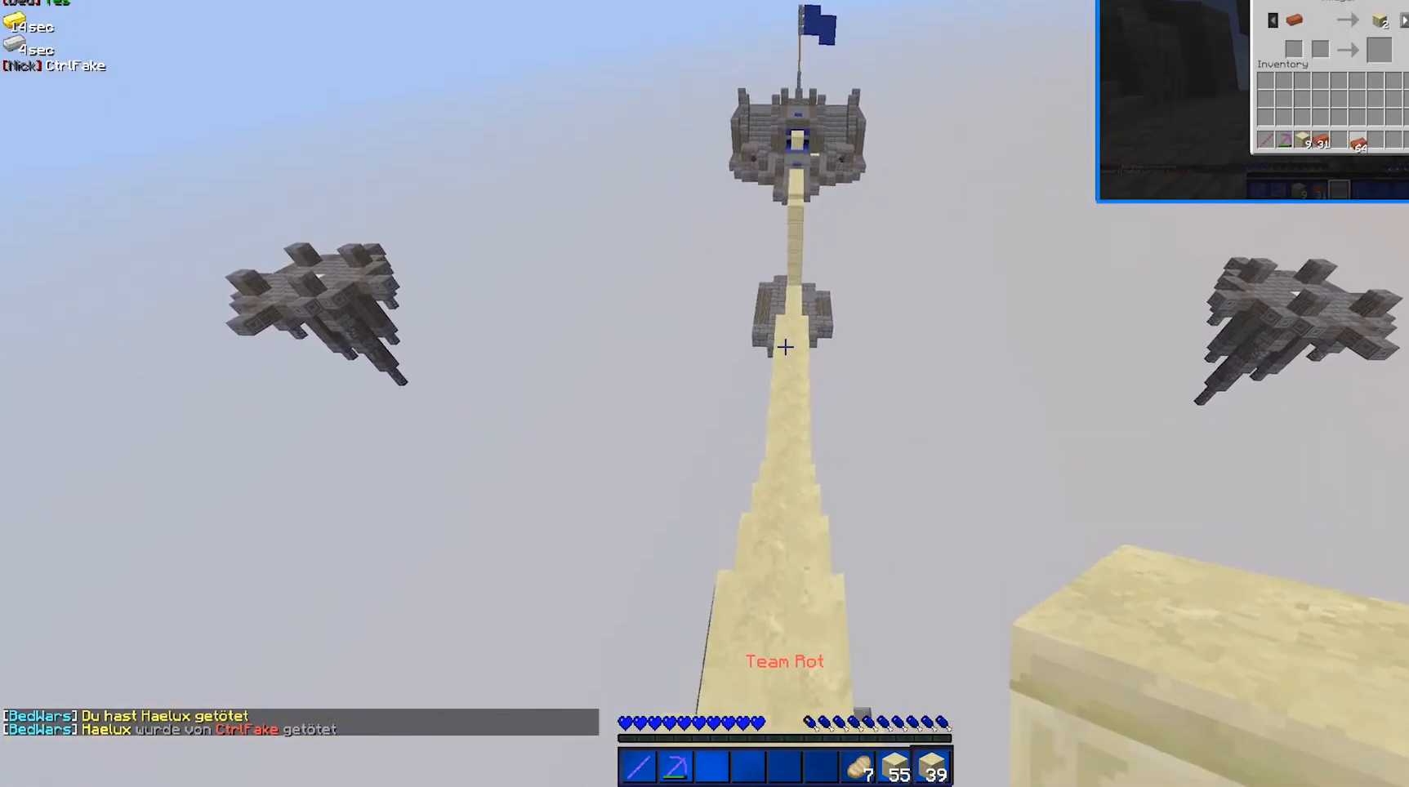
{"keys": ["w"], "mouse": [], "events": []}
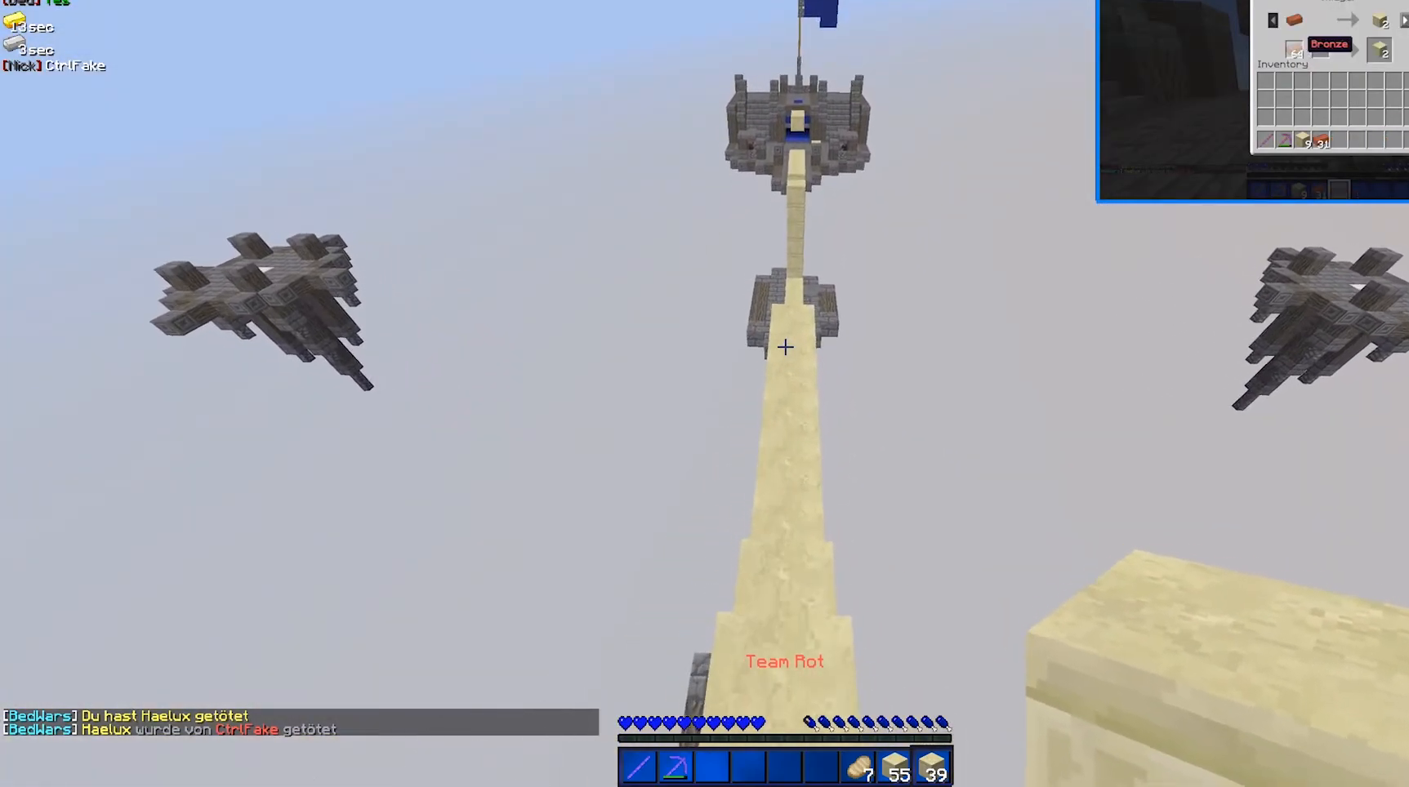
{"keys": ["w"], "mouse": [], "events": []}
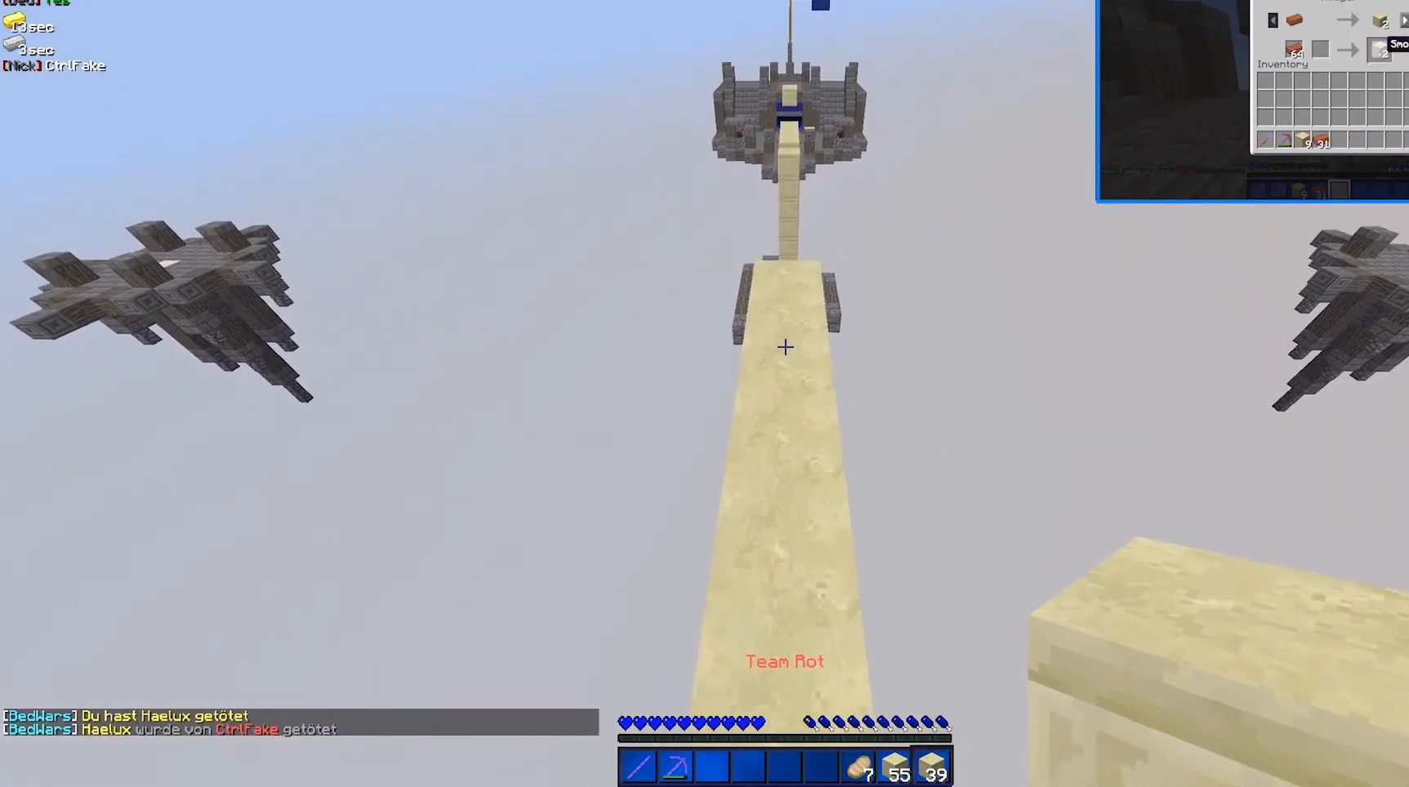
{"keys": ["w"], "mouse": [], "events": []}
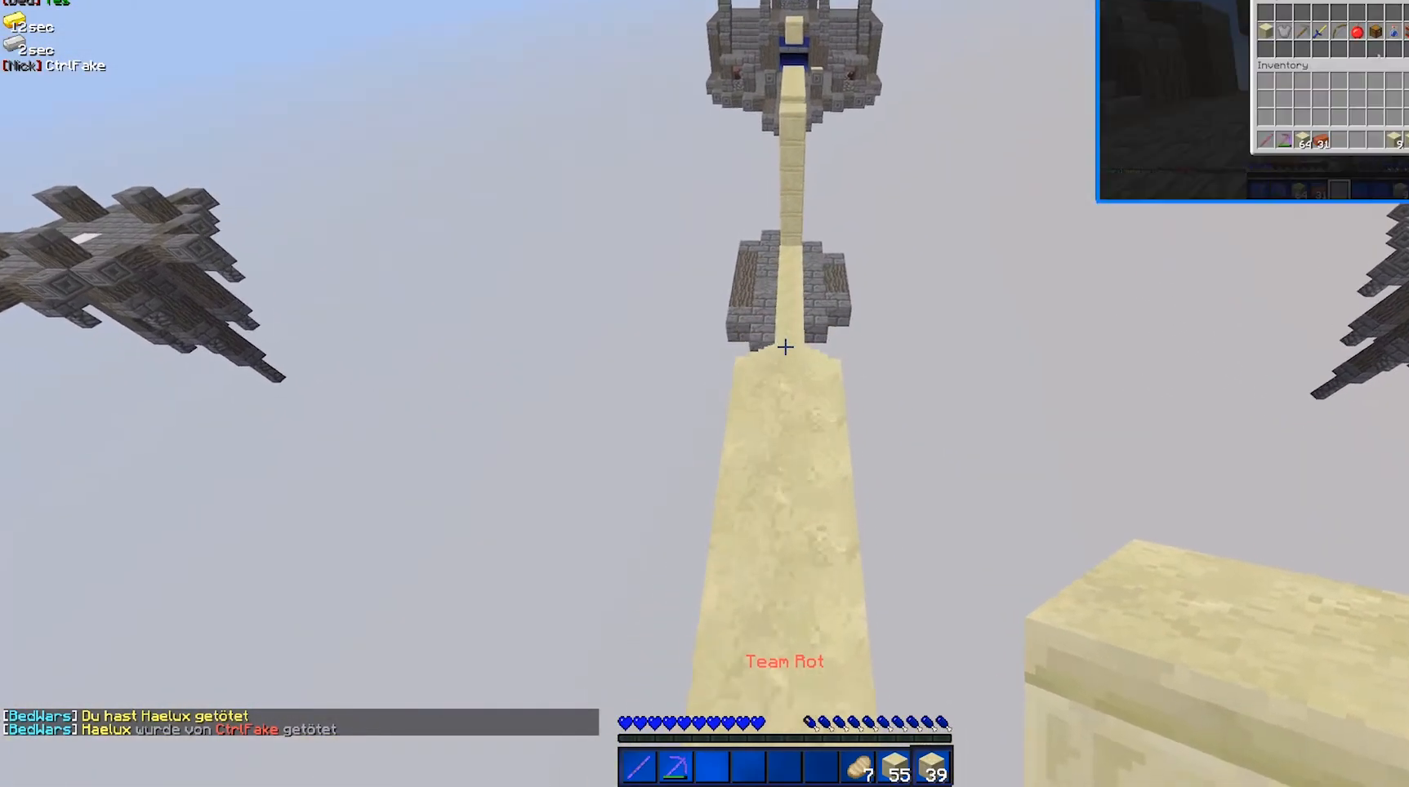
{"keys": ["w"], "mouse": [], "events": [[117, "mouse_left", "down"], [167, "mouse_left", "up"], [267, "mouse_left", "down"], [317, "mouse_left", "up"], [367, "mouse_left", "down"], [417, "mouse_left", "up"]]}
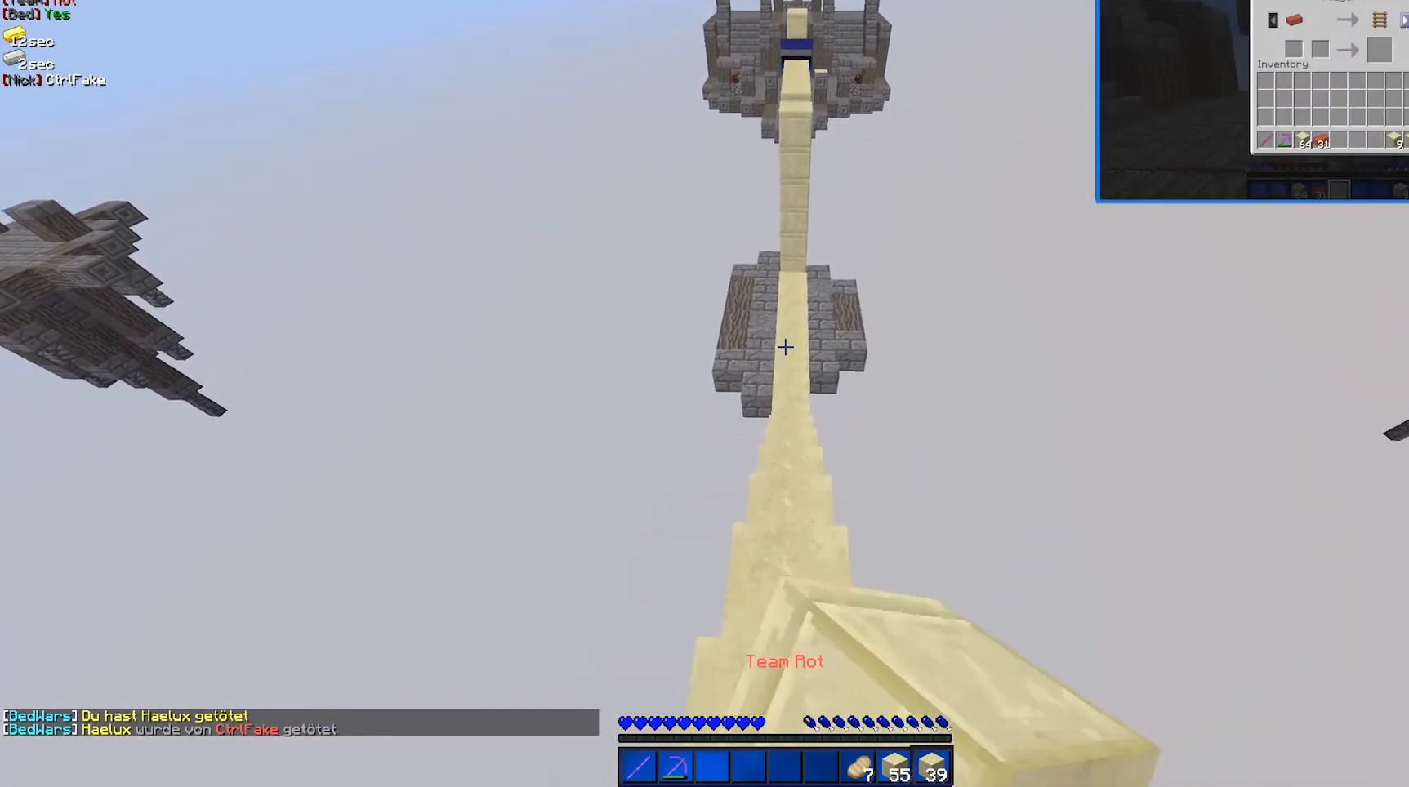
{"keys": ["w"], "mouse": [], "events": []}
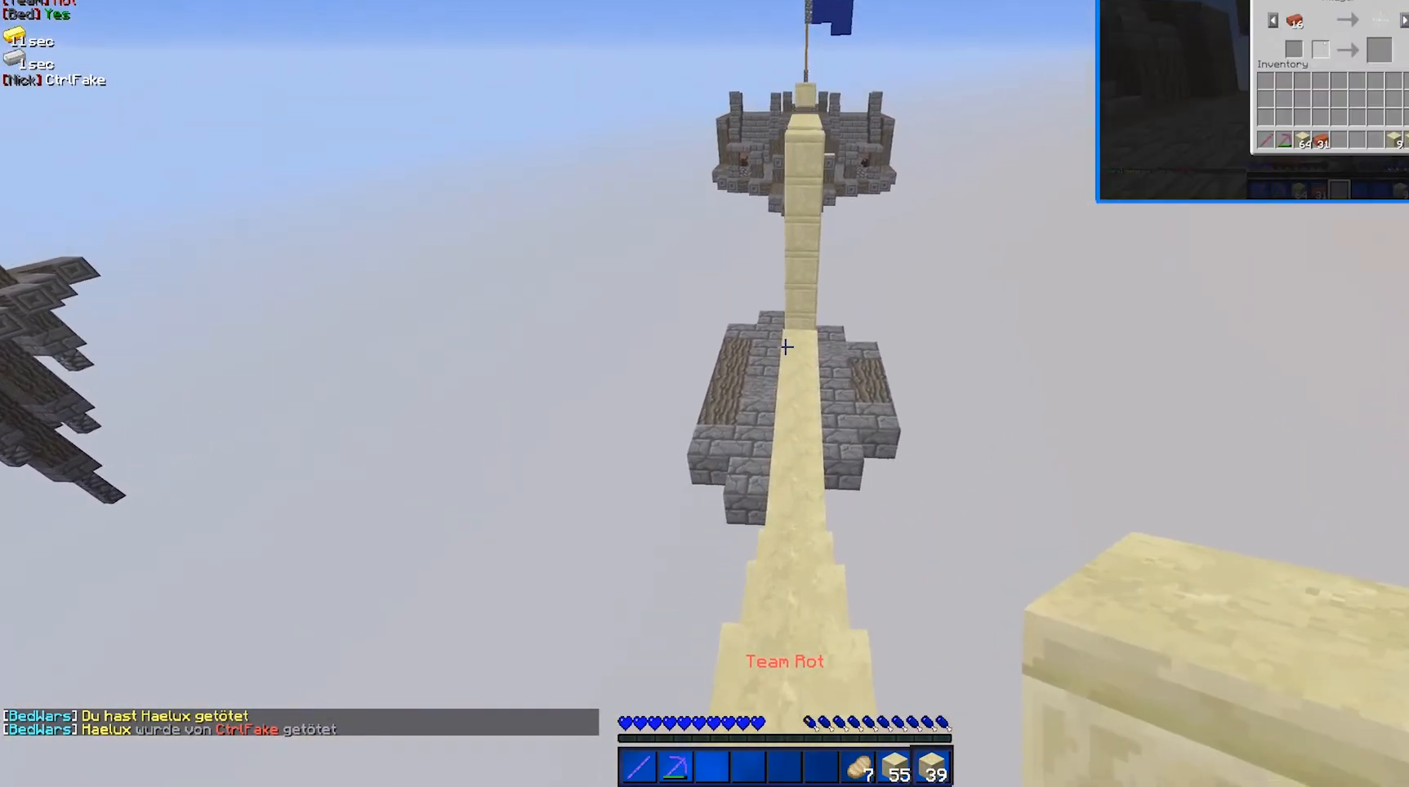
{"keys": ["w"], "mouse": [], "events": []}
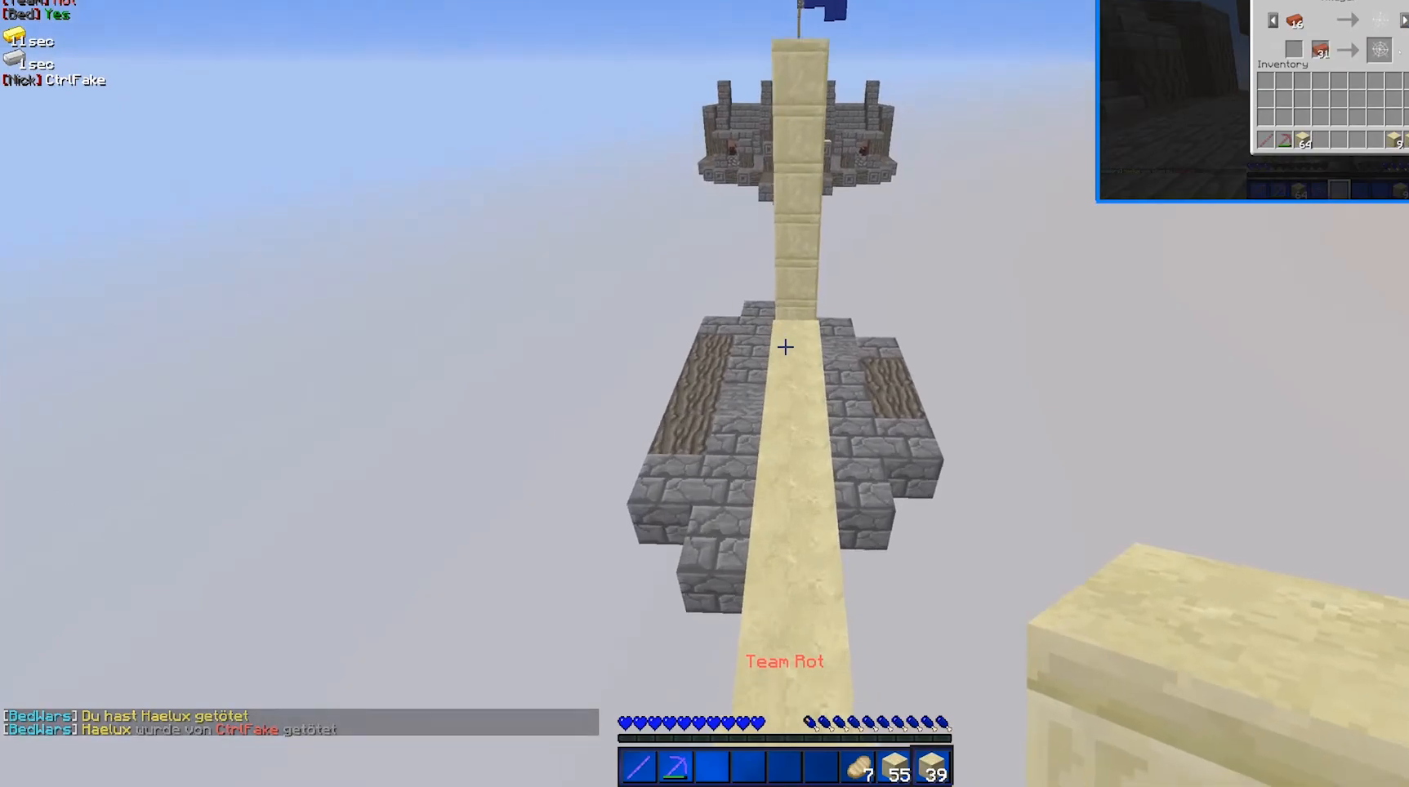
{"keys": ["w"], "mouse": [], "events": []}
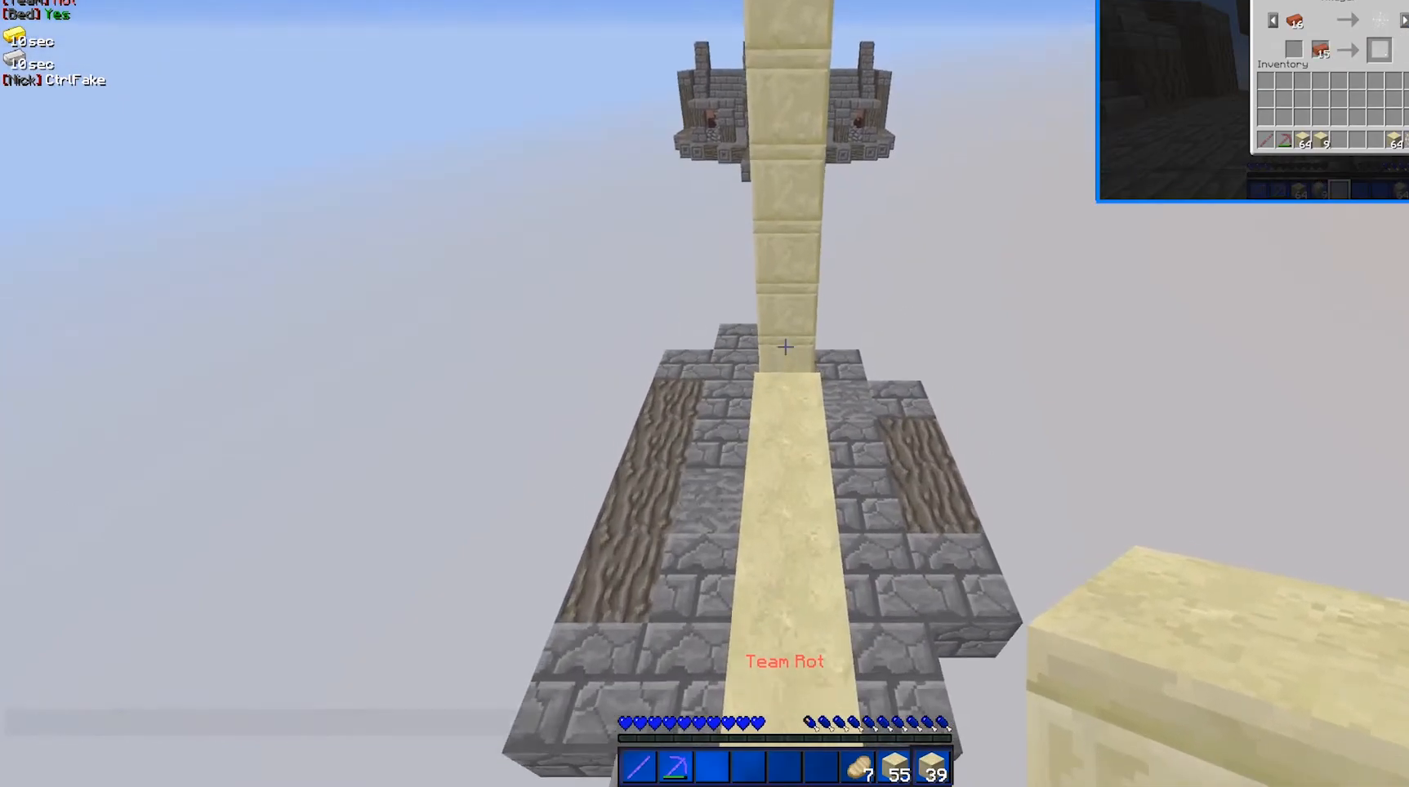
{"keys": ["w"], "mouse": [], "events": [[317, "mouse_right", "down"], [417, "mouse_right", "up"]]}
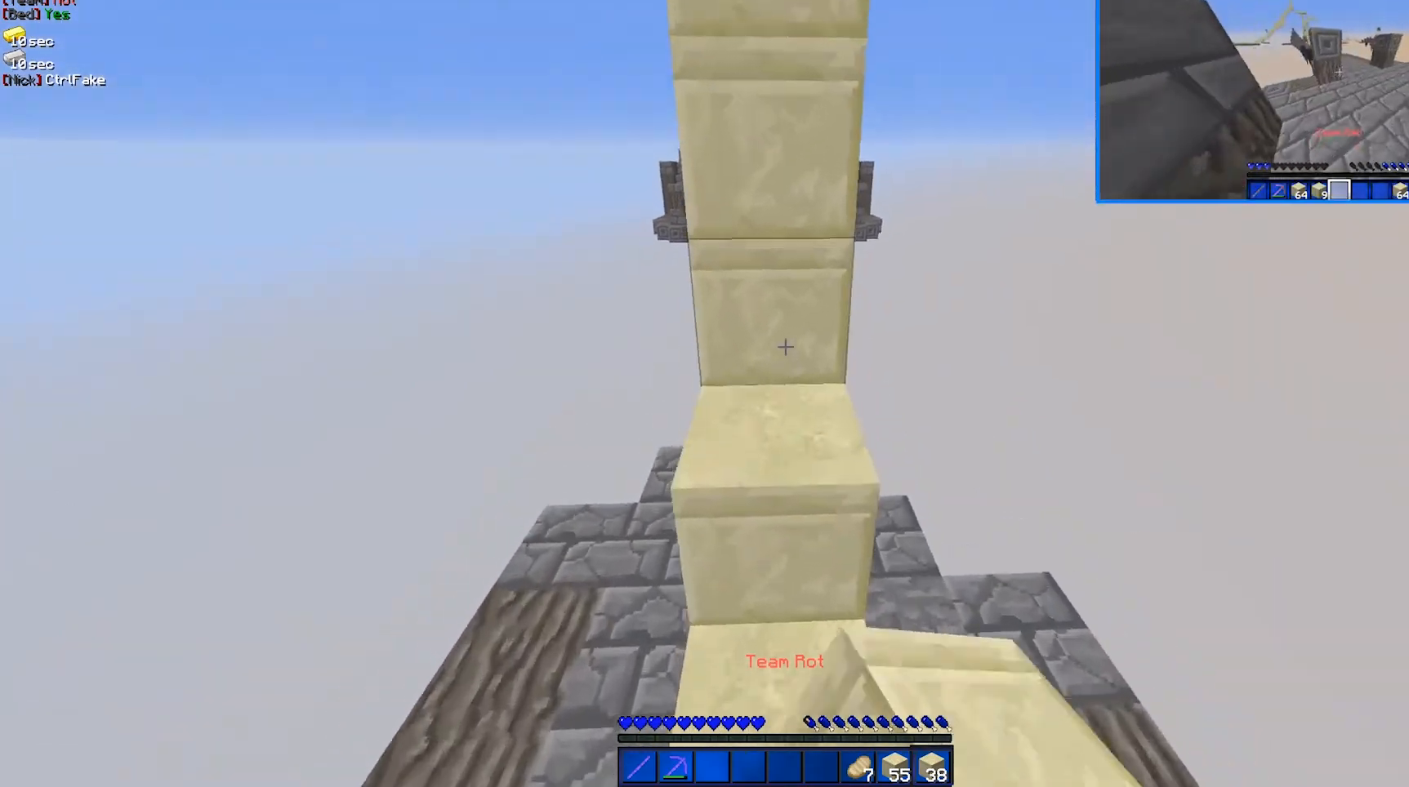
{"keys": ["w"], "mouse": [], "events": []}
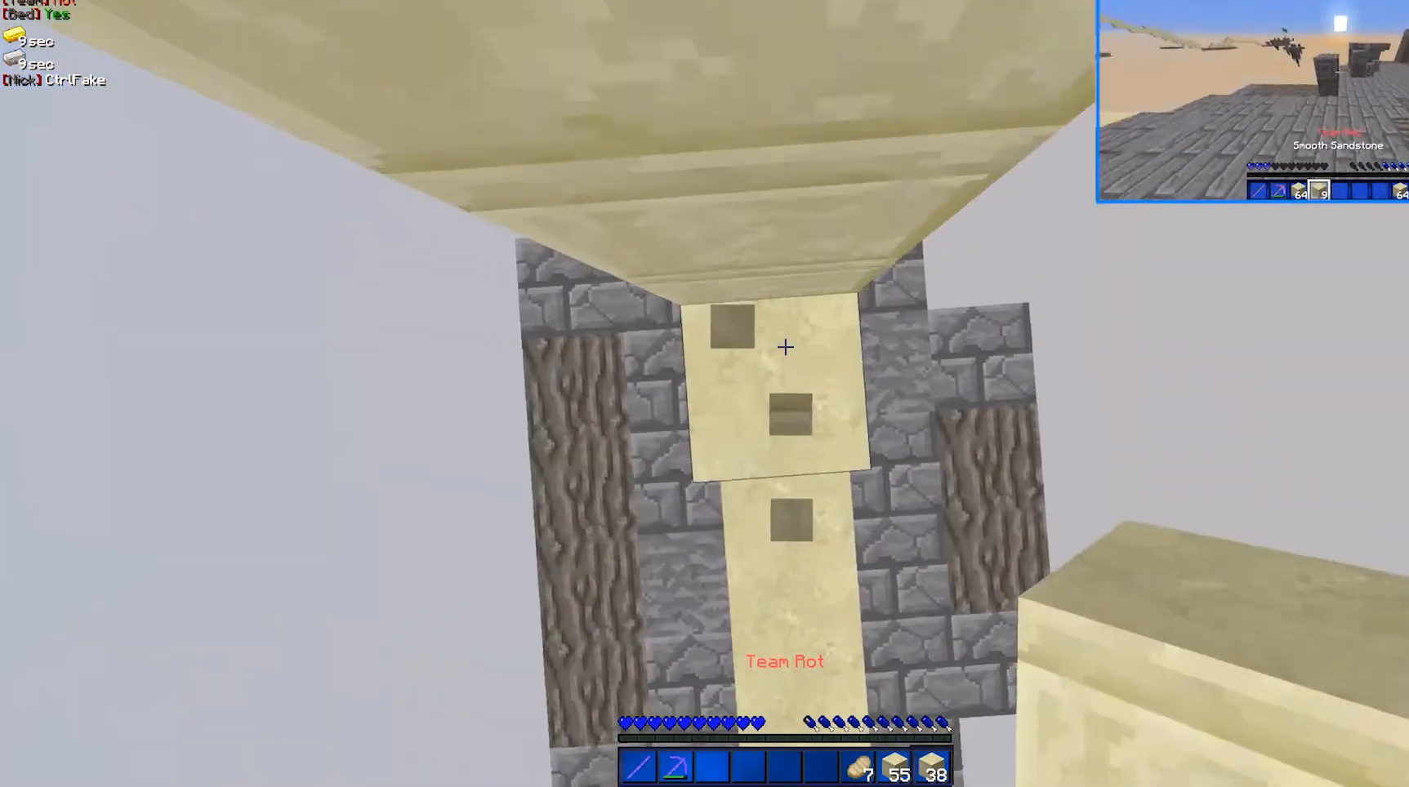
{"keys": ["w"], "mouse": [], "events": [[67, "a", "down"], [67, "mouse_right", "down"], [117, "a", "up"], [167, "mouse_right", "up"], [417, "d", "down"], [467, "d", "up"]]}
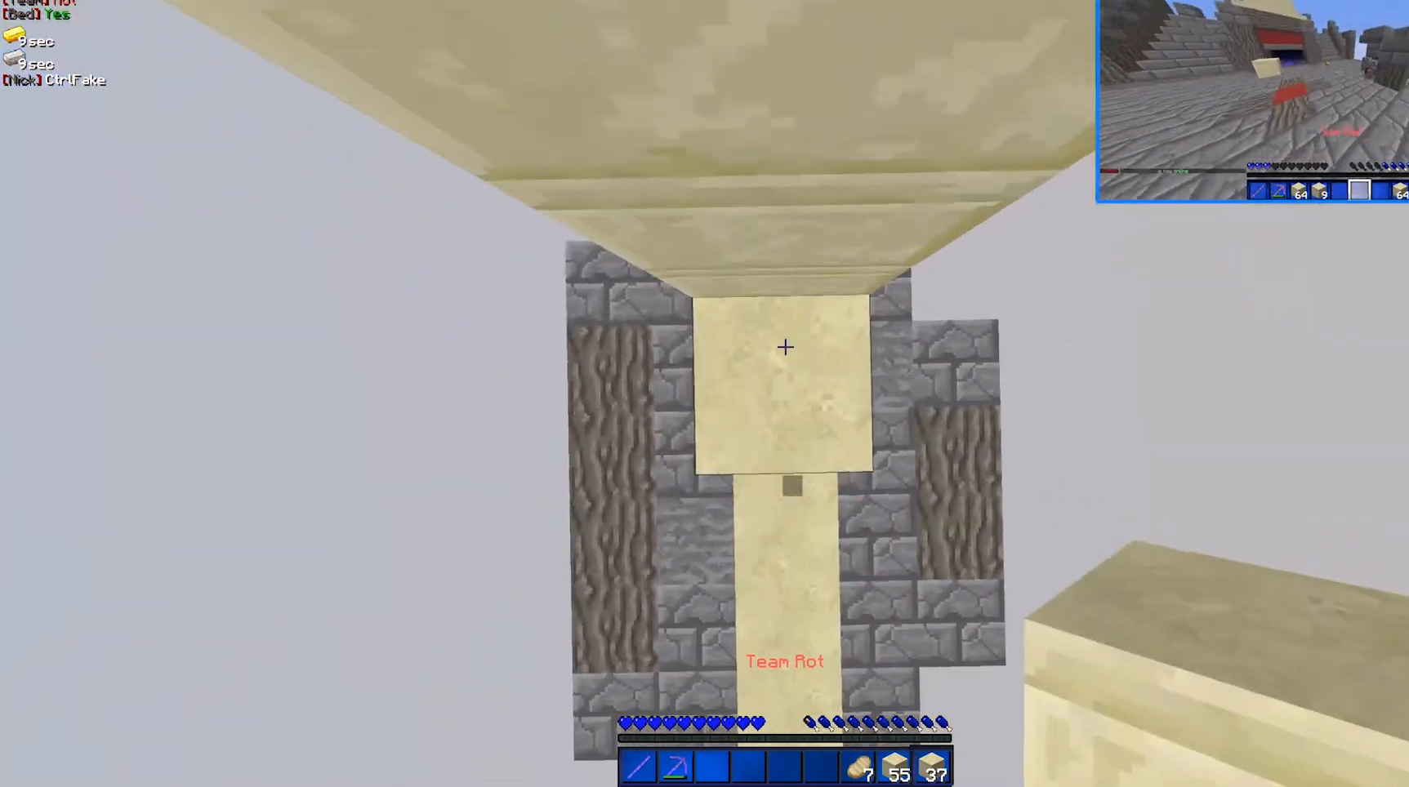
{"keys": ["d", "w"], "mouse": [], "events": [[67, "mouse_right", "down"], [117, "mouse_right", "up"], [467, "d", "down"]]}
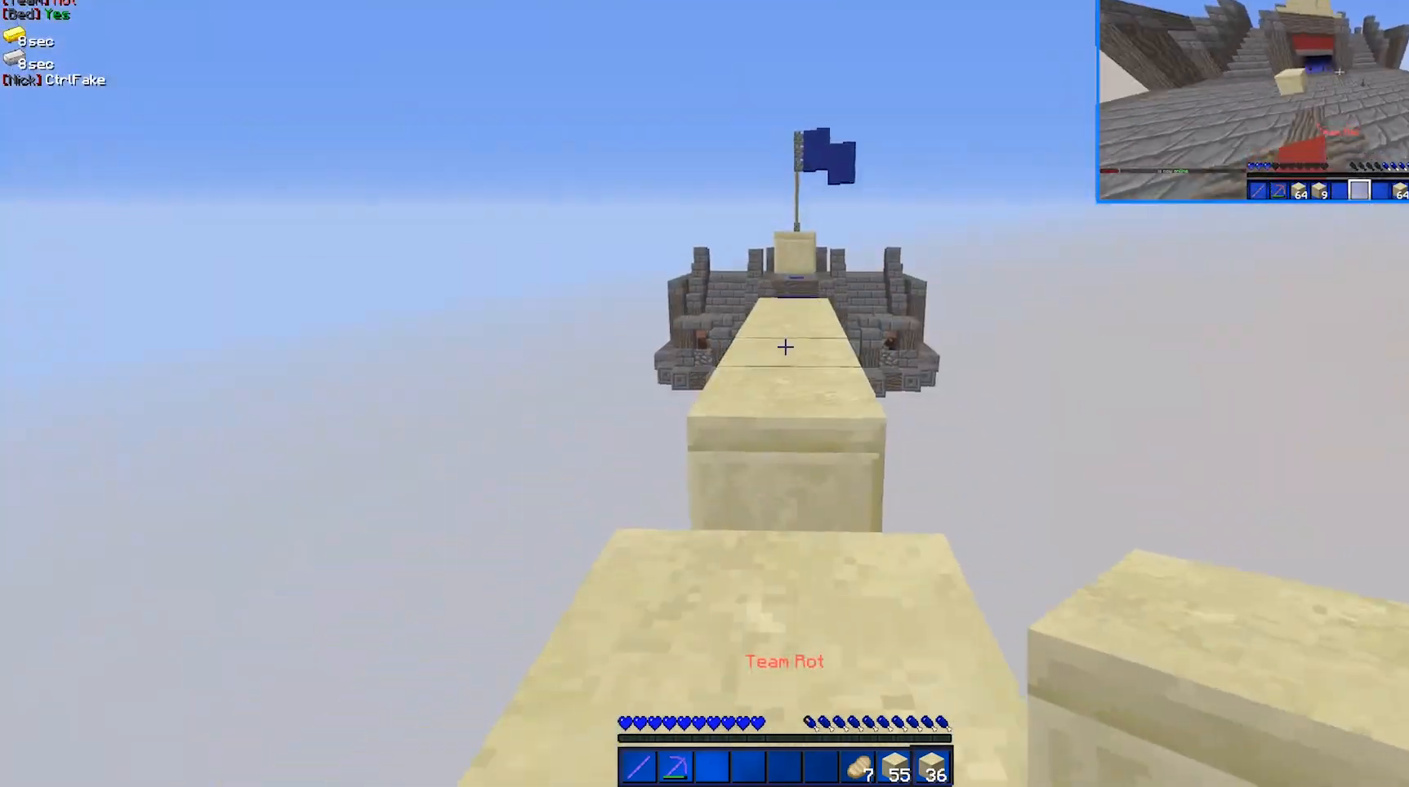
{"keys": [], "mouse": [], "events": [[67, "d", "up"], [67, "w", "up"]]}
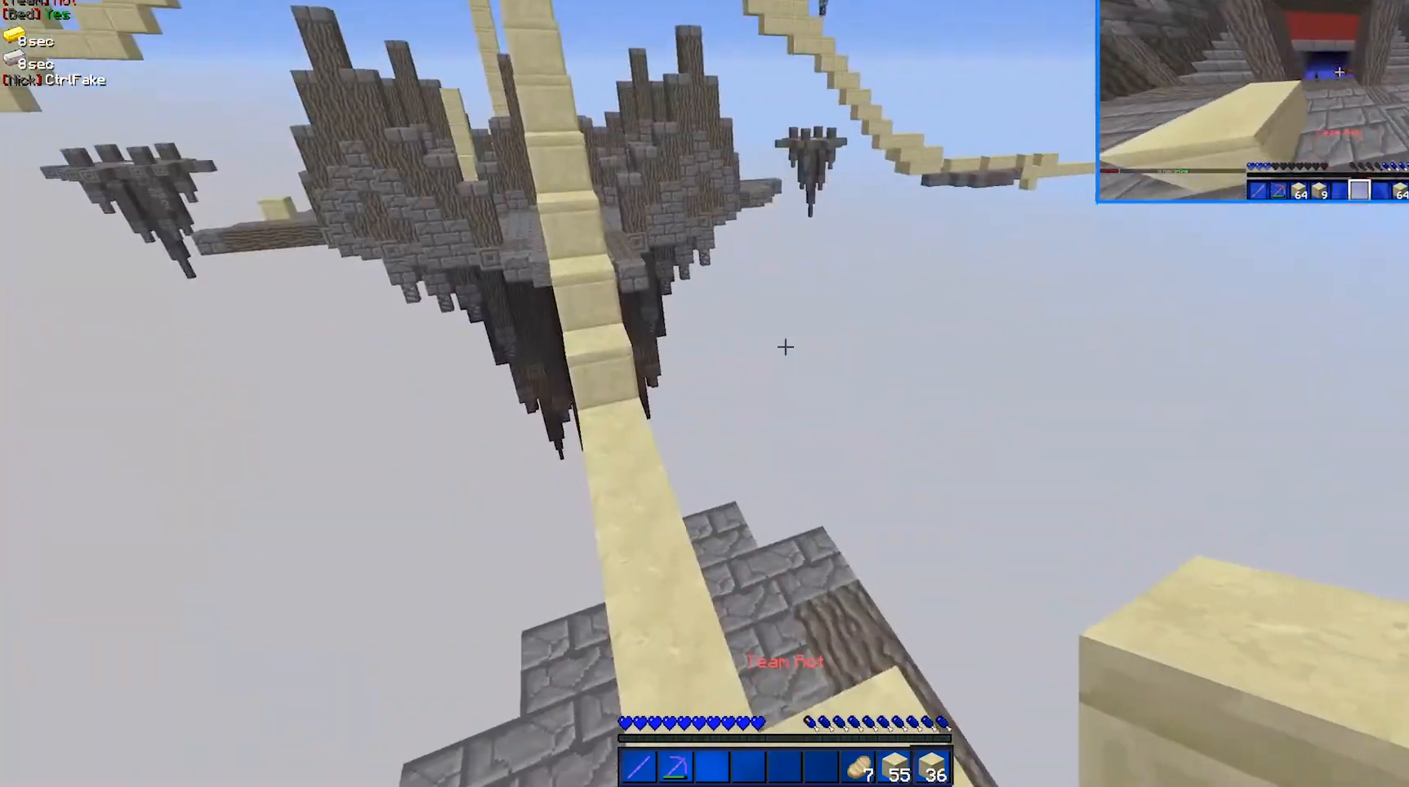
{"keys": ["w"], "mouse": [], "events": [[217, "w", "down"]]}
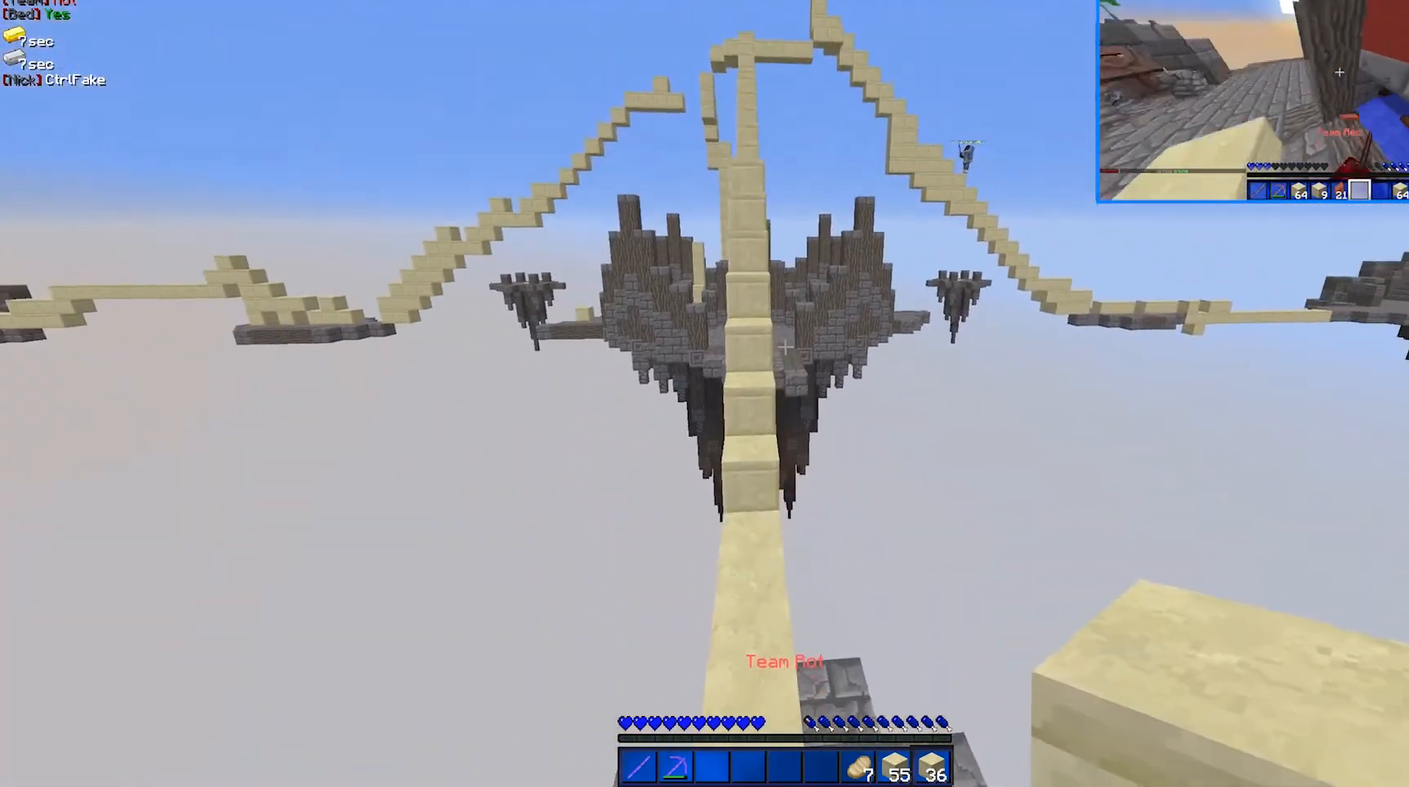
{"keys": ["w"], "mouse": [], "events": [[117, "a", "down"], [217, "a", "up"]]}
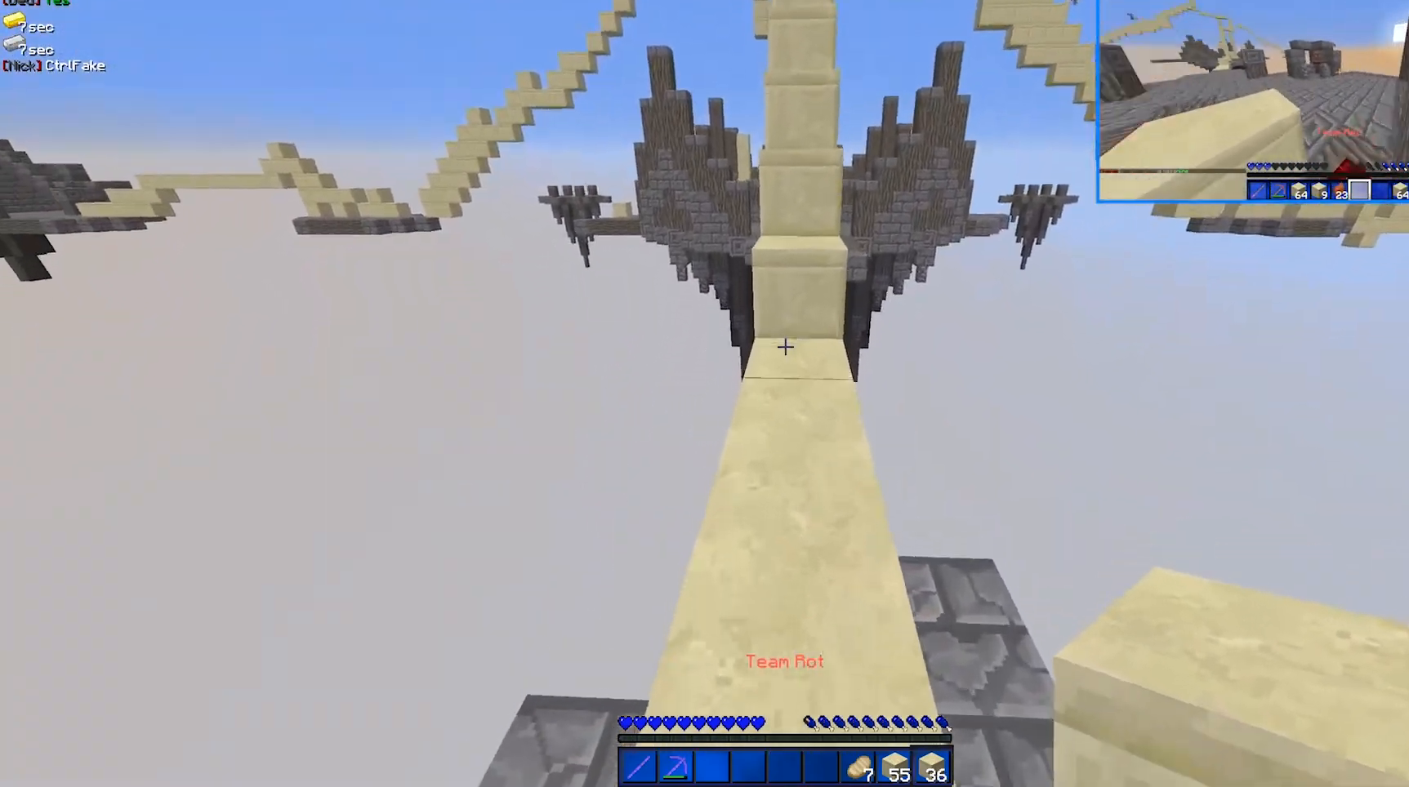
{"keys": ["w"], "mouse": [], "events": [[117, "mouse_right", "down"], [217, "mouse_right", "up"]]}
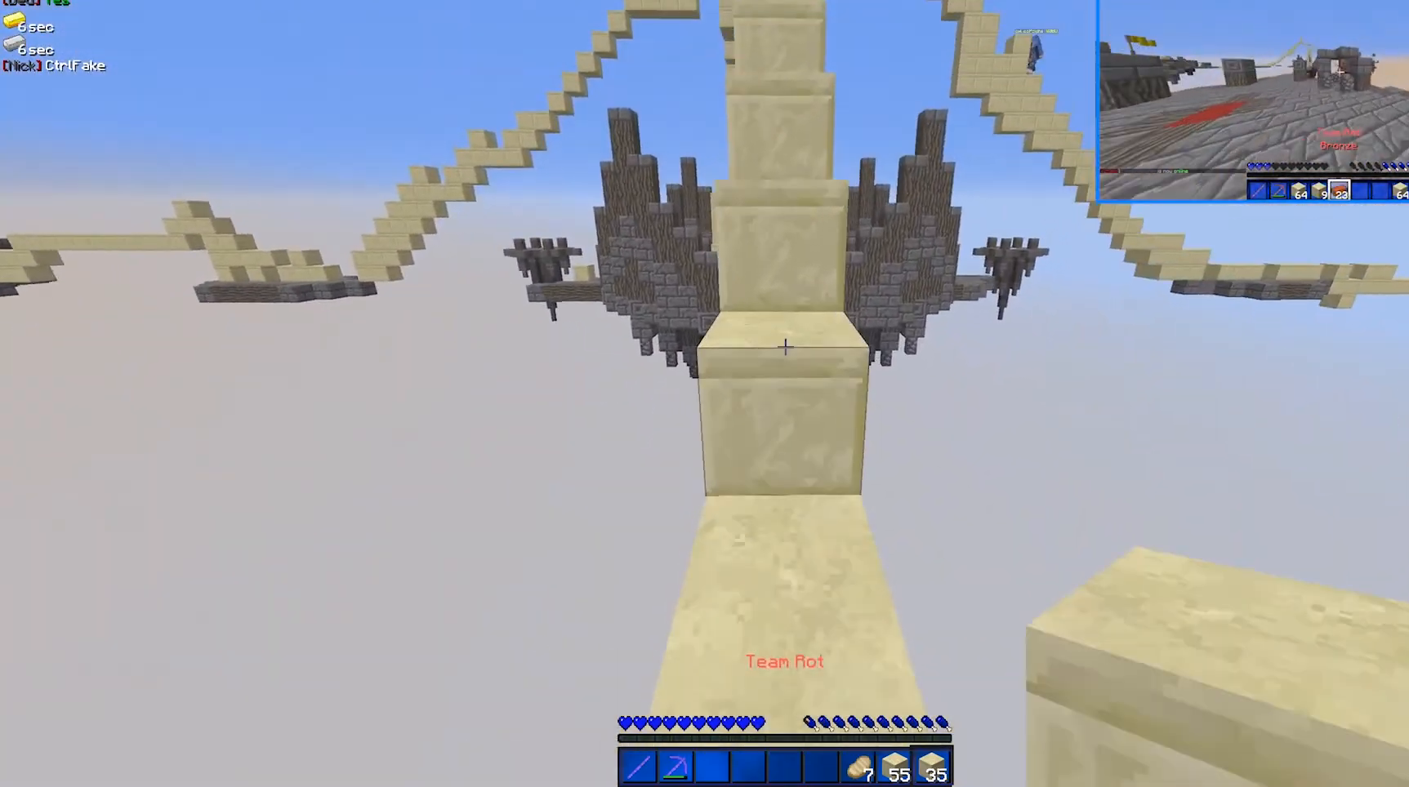
{"keys": ["w"], "mouse": [], "events": []}
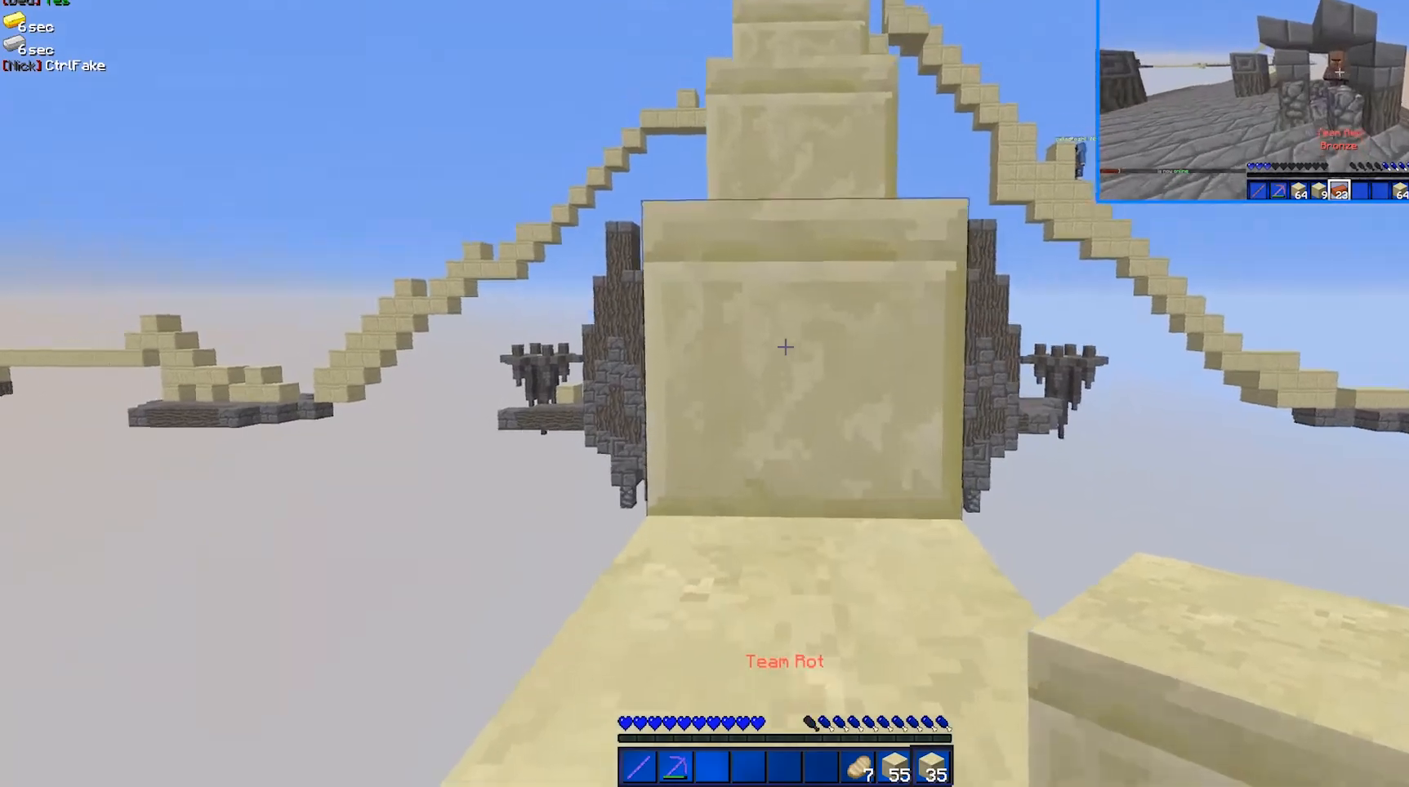
{"keys": ["w"], "mouse": [], "events": []}
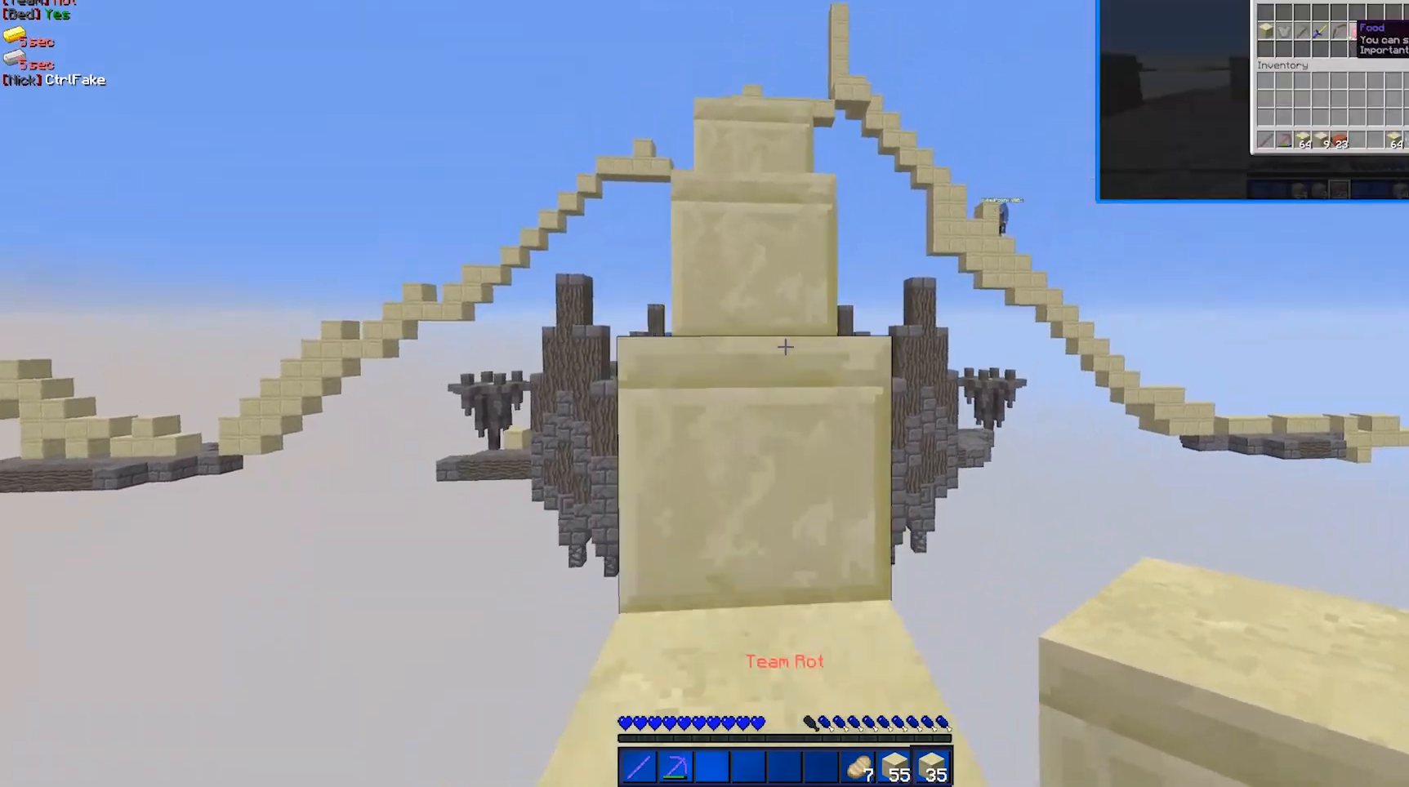
{"keys": ["w"], "mouse": [], "events": []}
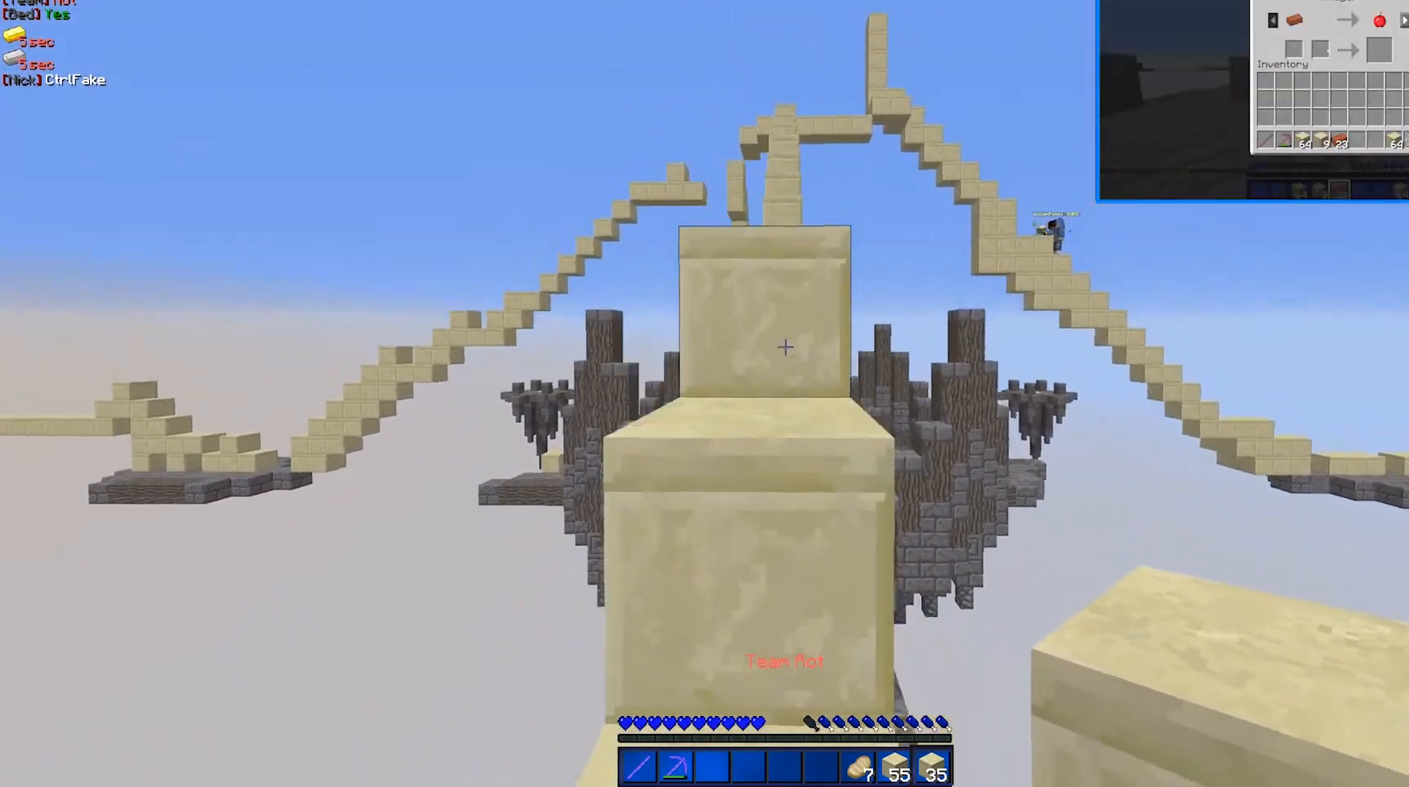
{"keys": ["w"], "mouse": [], "events": [[117, "a", "down"], [167, "a", "up"]]}
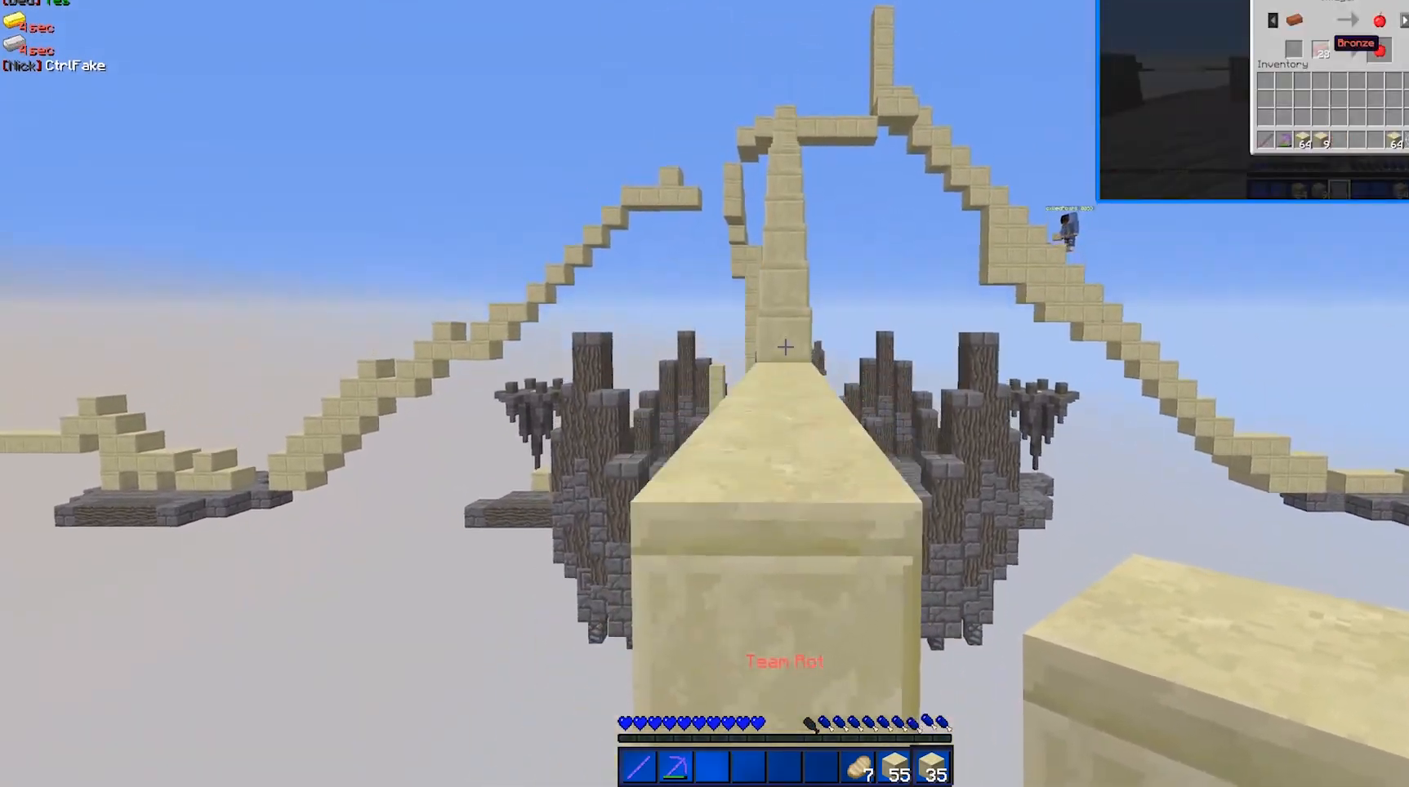
{"keys": ["w"], "mouse": [], "events": []}
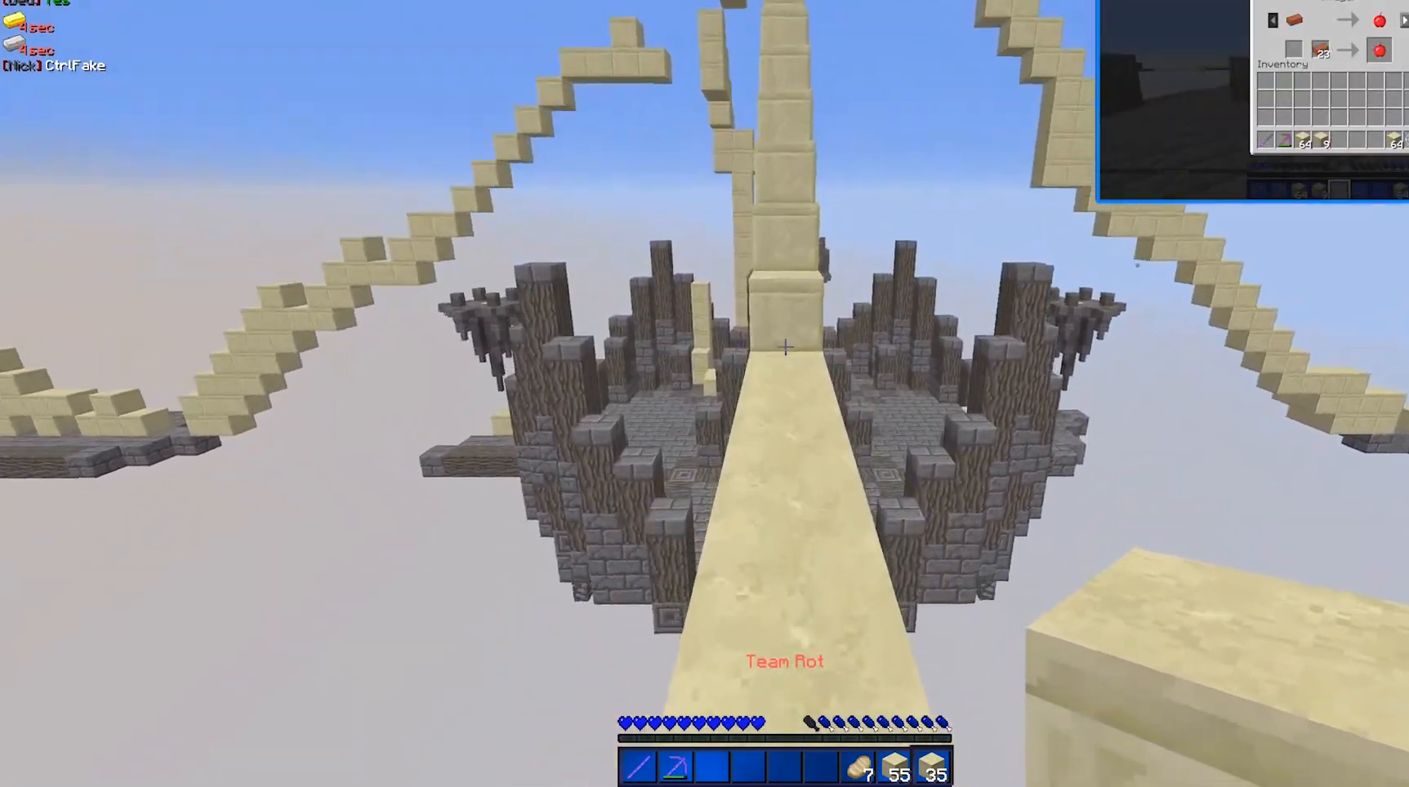
{"keys": ["w"], "mouse": [], "events": []}
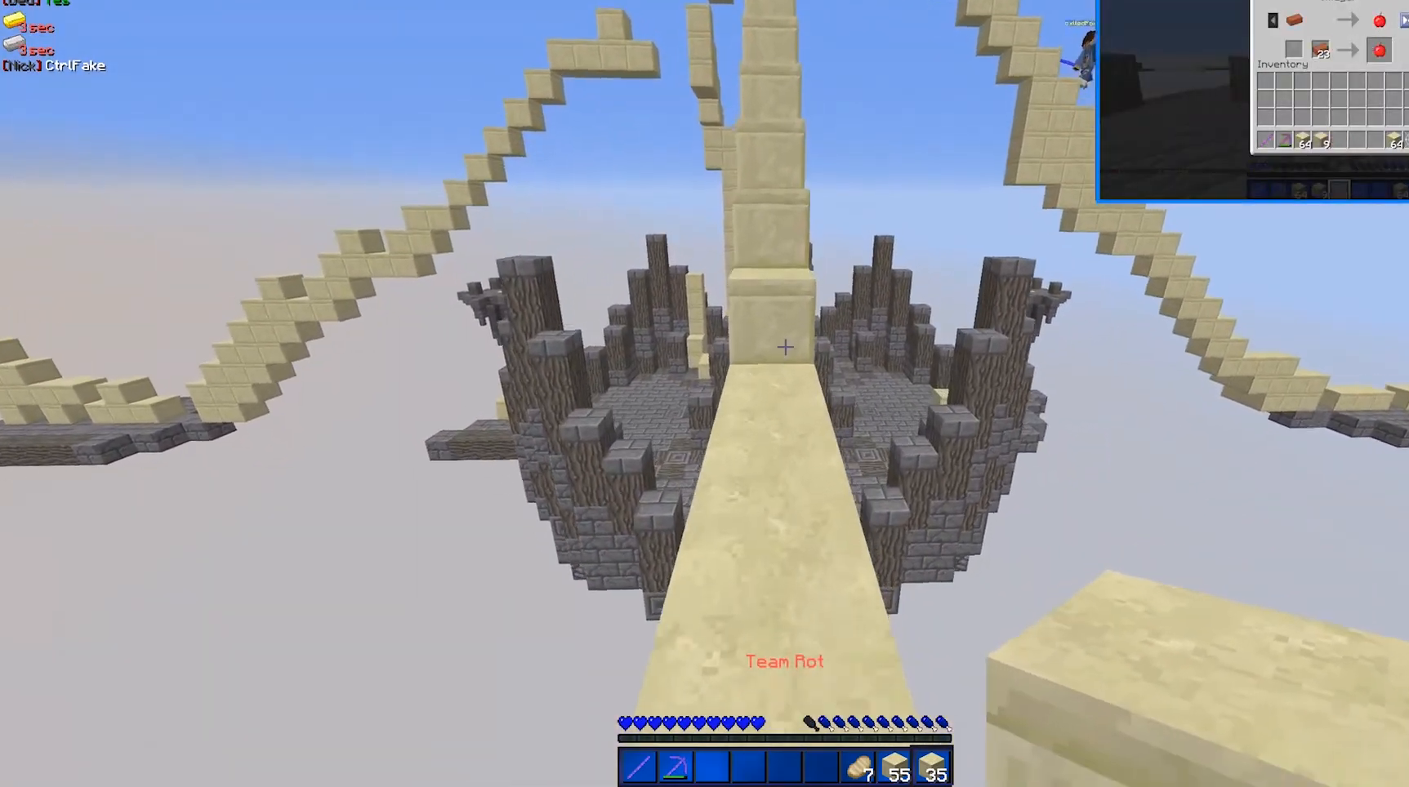
{"keys": ["w"], "mouse": [], "events": [[217, "mouse_right", "down"], [317, "mouse_right", "up"]]}
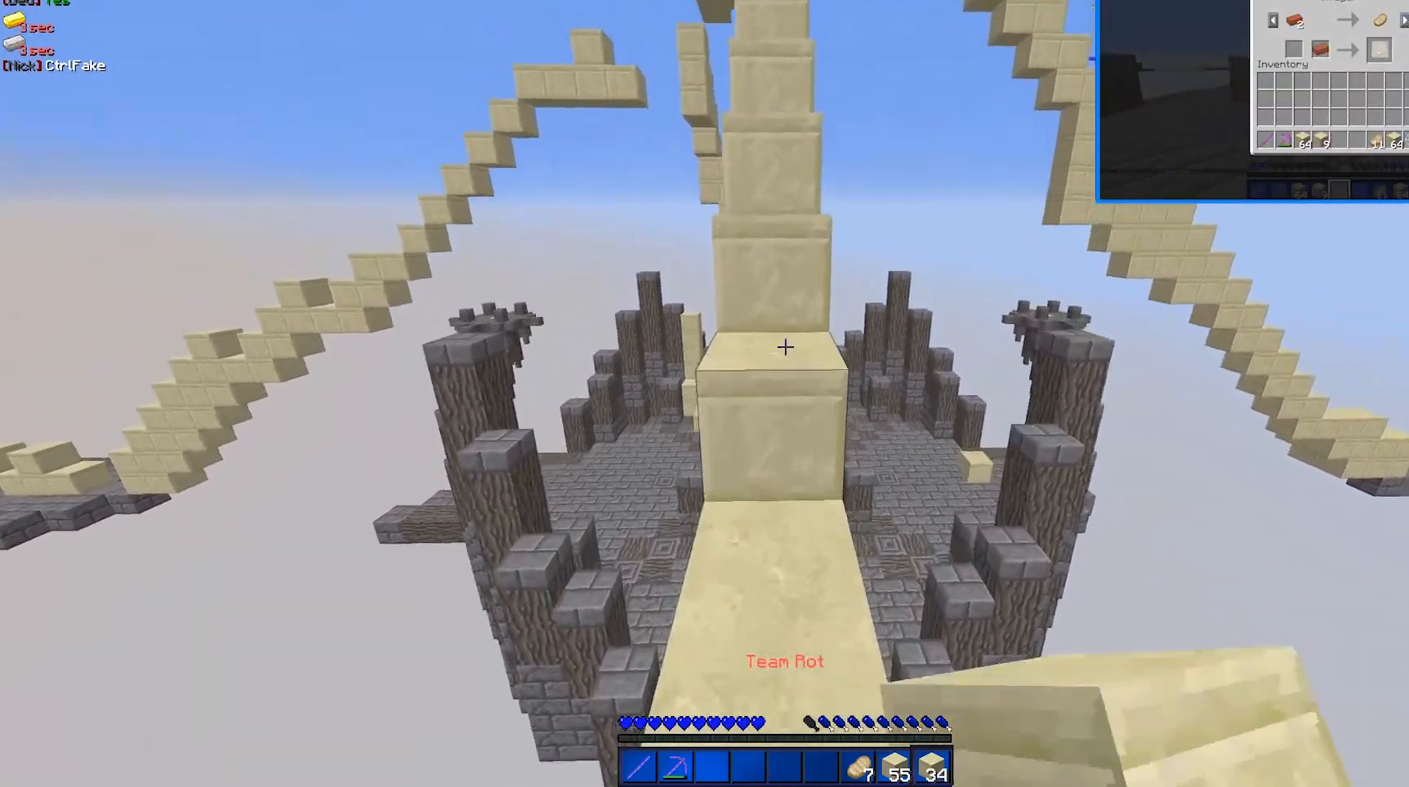
{"keys": ["w"], "mouse": [], "events": []}
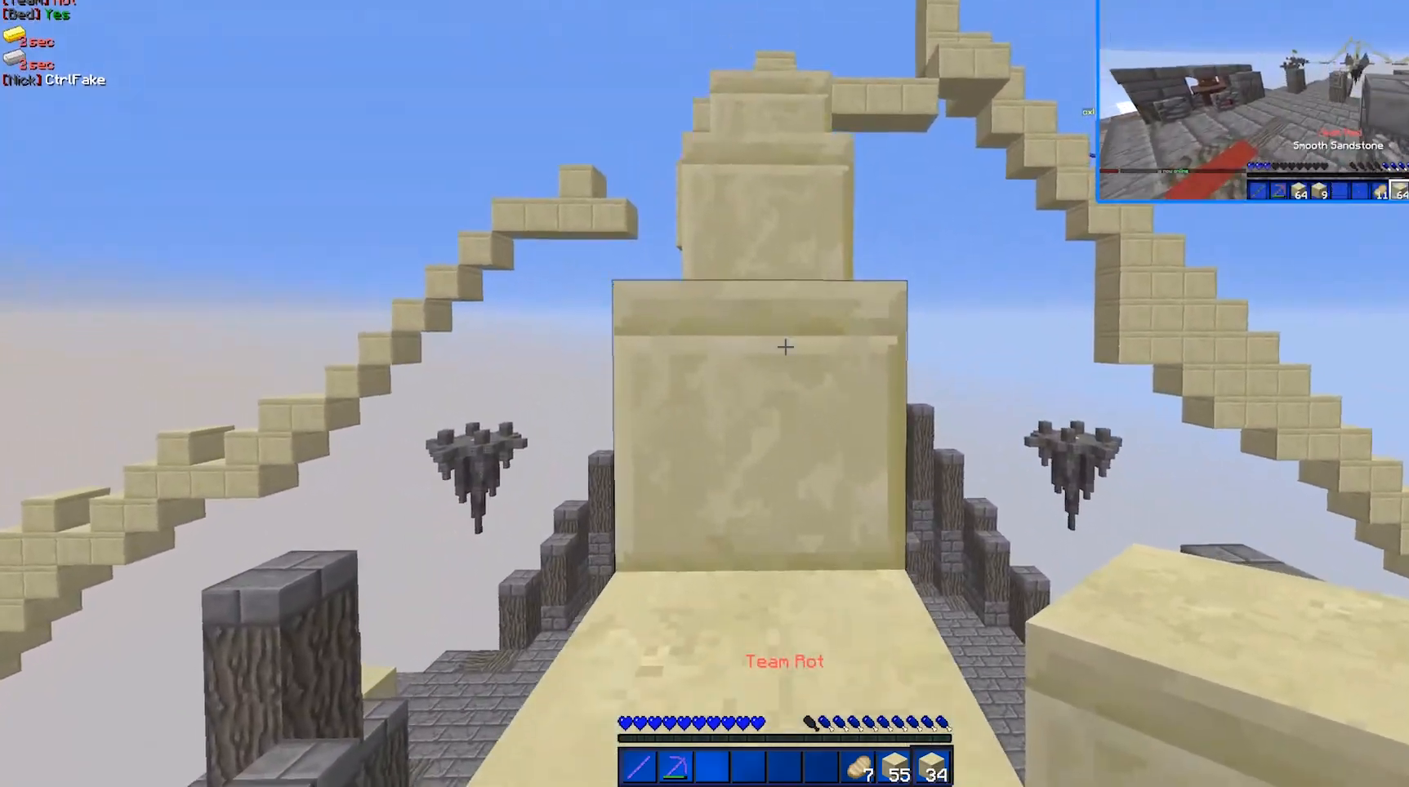
{"keys": ["w"], "mouse": [], "events": []}